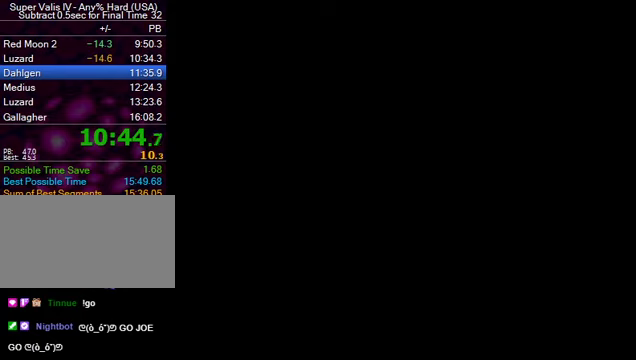
Gameplay with a controller (Nintendo layout); each line is a JSON object with the inputs held at the frame after it. "events" lists button and stick changes between this image and that frame as [ms after this image, input, new state], when the widget could be followed in between. Not read: L3 R3.
{"buttons": ["DPAD_RIGHT"], "events": [[100, "X", "down"], [167, "DPAD_RIGHT", "down"], [167, "X", "up"]]}
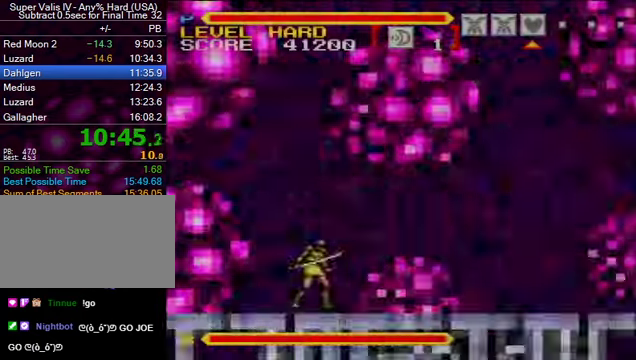
{"buttons": ["DPAD_RIGHT"], "events": [[233, "DPAD_RIGHT", "up"], [267, "DPAD_RIGHT", "down"], [267, "DPAD_UP", "down"], [333, "DPAD_UP", "up"]]}
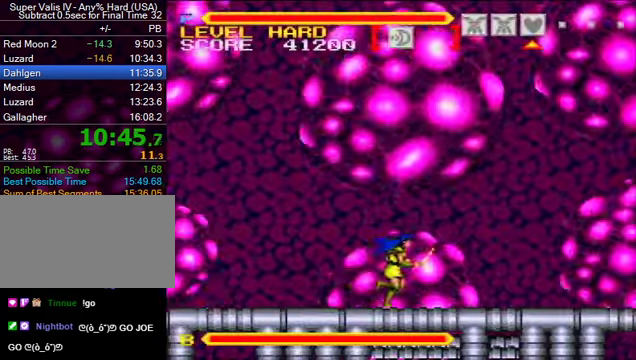
{"buttons": ["DPAD_RIGHT"], "events": []}
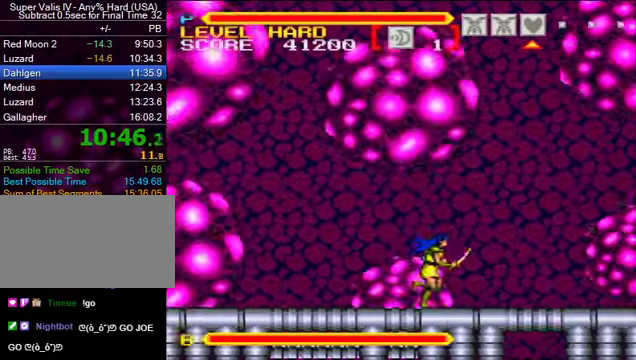
{"buttons": ["DPAD_RIGHT"], "events": []}
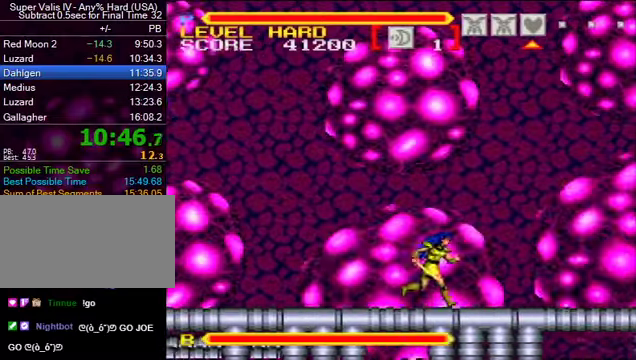
{"buttons": ["DPAD_RIGHT"], "events": []}
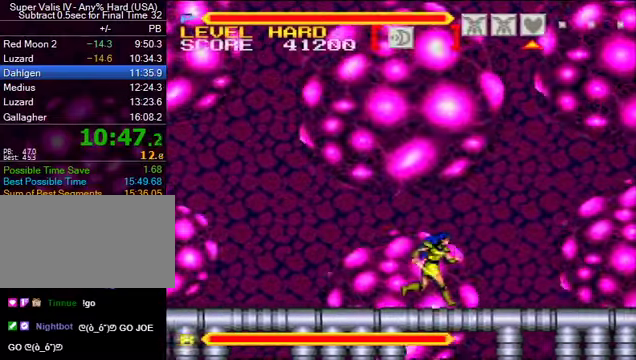
{"buttons": ["DPAD_RIGHT"], "events": []}
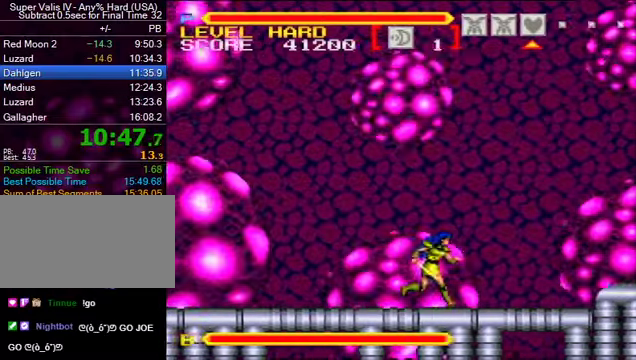
{"buttons": ["B", "DPAD_RIGHT"], "events": [[466, "B", "down"]]}
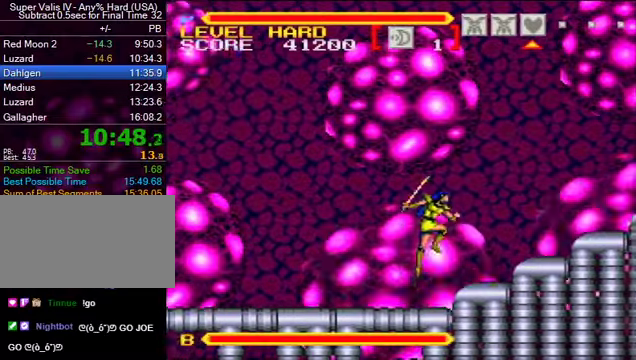
{"buttons": ["B", "DPAD_RIGHT"], "events": [[66, "B", "up"], [366, "B", "down"]]}
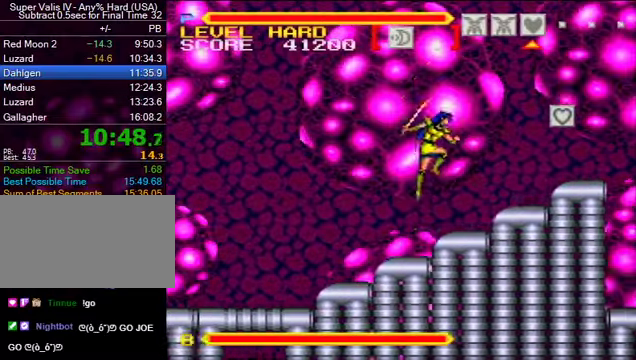
{"buttons": ["DPAD_RIGHT"], "events": [[333, "B", "up"]]}
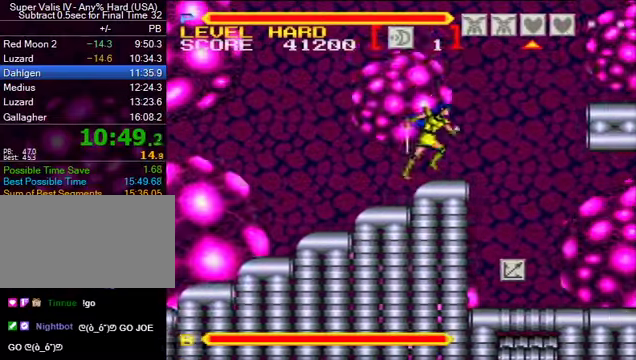
{"buttons": ["DPAD_RIGHT"], "events": [[66, "B", "down"], [466, "B", "up"]]}
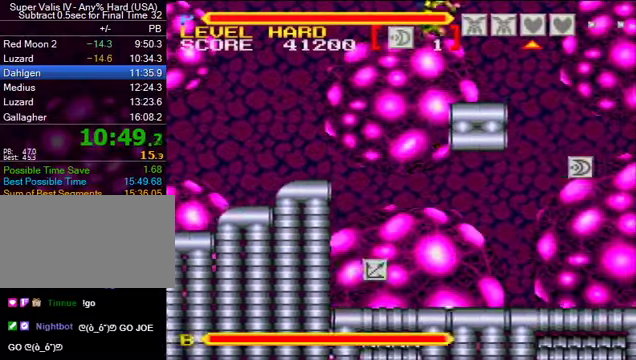
{"buttons": ["DPAD_RIGHT"], "events": []}
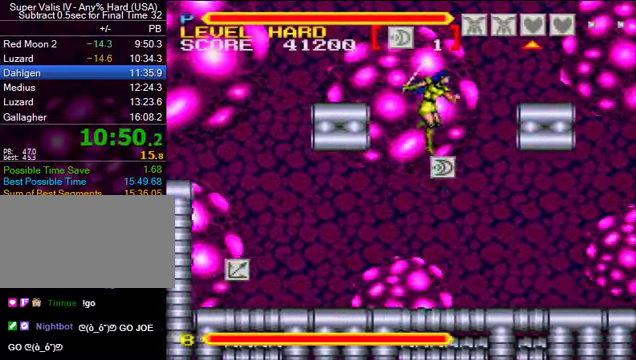
{"buttons": ["DPAD_RIGHT"], "events": []}
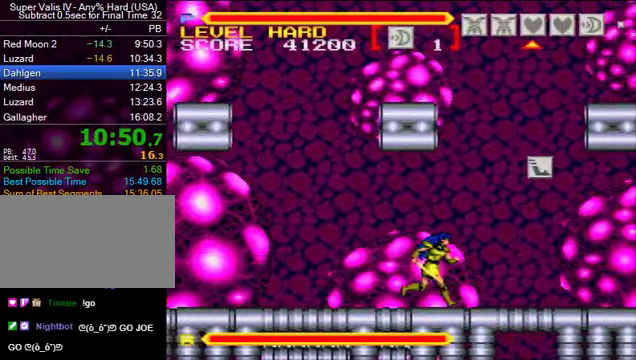
{"buttons": ["DPAD_RIGHT"], "events": []}
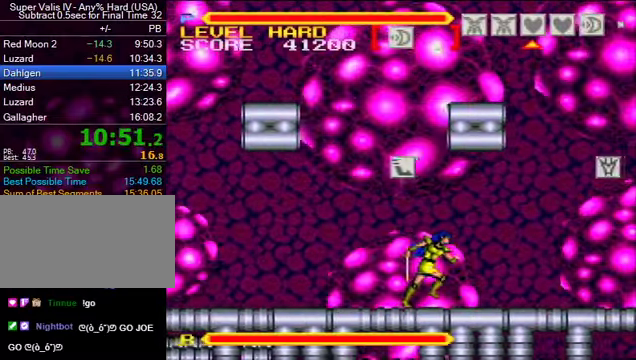
{"buttons": ["DPAD_RIGHT"], "events": []}
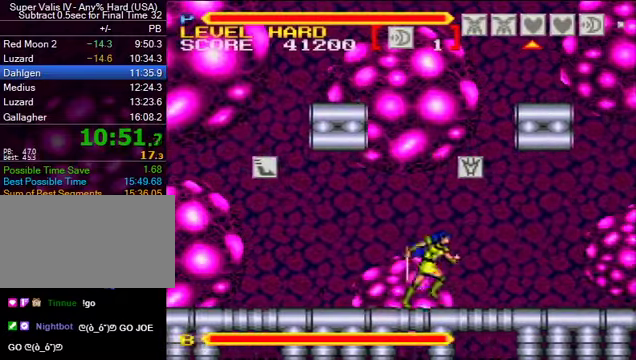
{"buttons": ["DPAD_RIGHT"], "events": []}
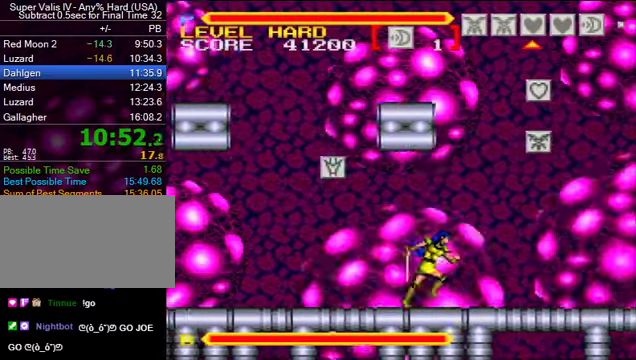
{"buttons": ["B", "DPAD_RIGHT"], "events": [[100, "B", "down"]]}
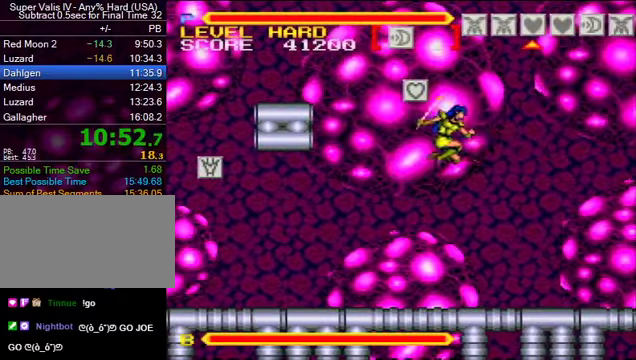
{"buttons": ["B", "DPAD_RIGHT"], "events": []}
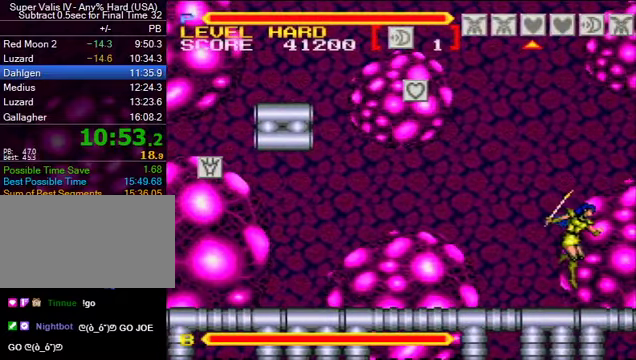
{"buttons": [], "events": [[267, "B", "up"], [467, "DPAD_RIGHT", "up"]]}
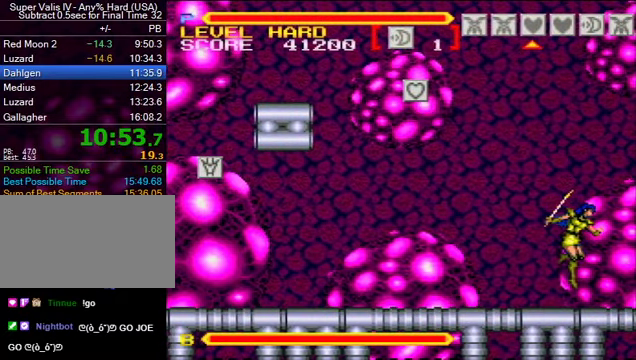
{"buttons": [], "events": []}
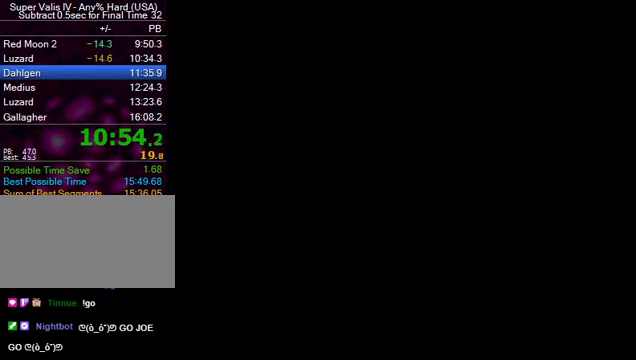
{"buttons": [], "events": []}
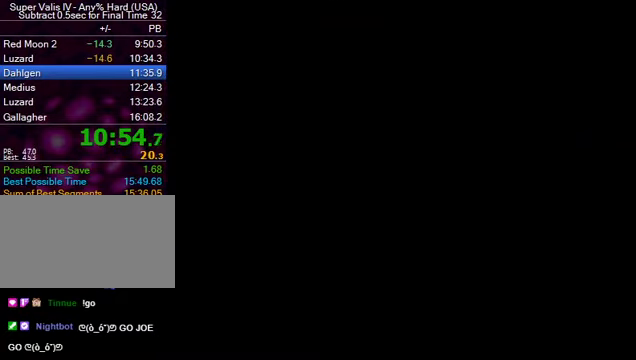
{"buttons": ["DPAD_RIGHT"], "events": [[67, "DPAD_RIGHT", "down"]]}
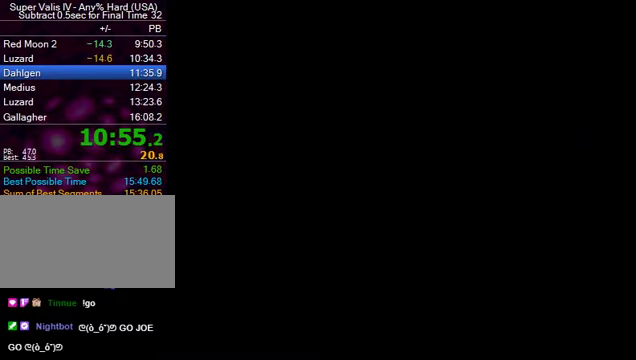
{"buttons": ["DPAD_RIGHT"], "events": [[100, "A", "down"], [100, "DPAD_RIGHT", "up"], [134, "A", "up"], [134, "DPAD_RIGHT", "down"]]}
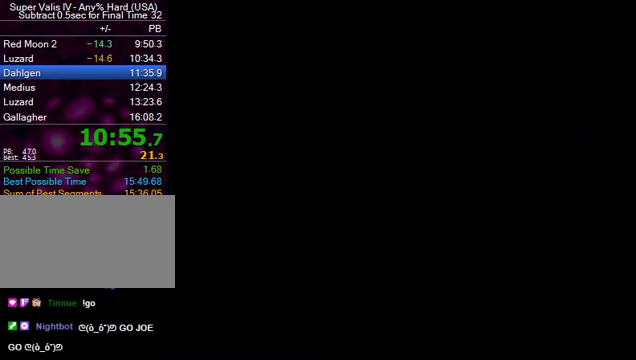
{"buttons": ["DPAD_RIGHT"], "events": []}
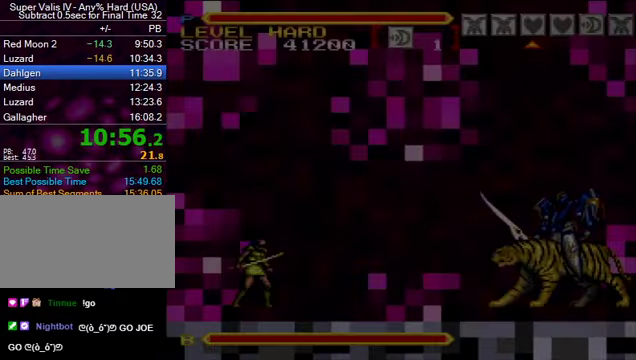
{"buttons": ["DPAD_UP", "DPAD_RIGHT"], "events": [[434, "DPAD_RIGHT", "up"], [467, "DPAD_RIGHT", "down"], [467, "DPAD_UP", "down"]]}
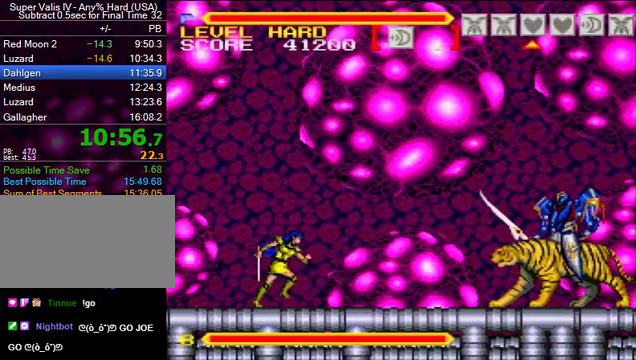
{"buttons": ["Y", "DPAD_RIGHT"], "events": [[67, "DPAD_UP", "up"], [133, "B", "down"], [367, "B", "up"], [467, "Y", "down"]]}
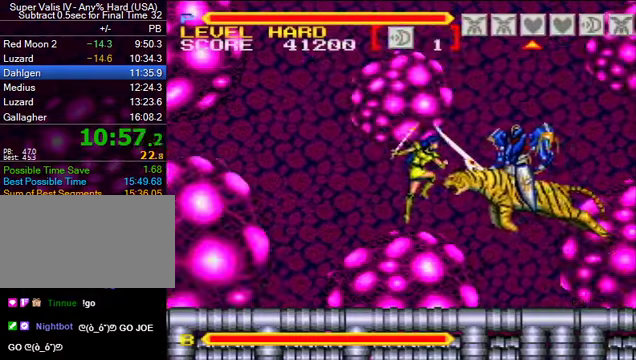
{"buttons": [], "events": [[67, "DPAD_RIGHT", "up"], [100, "Y", "up"], [300, "DPAD_RIGHT", "down"], [467, "DPAD_RIGHT", "up"]]}
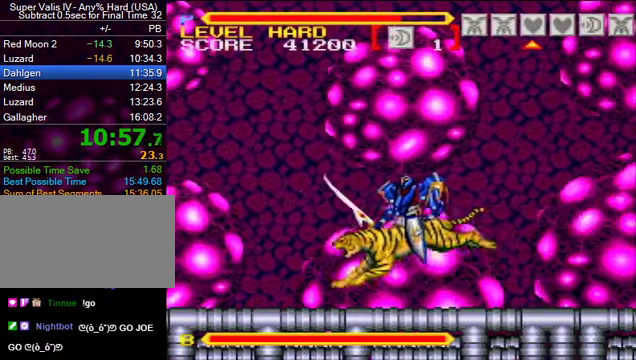
{"buttons": ["Y"], "events": [[133, "Y", "down"], [267, "Y", "up"], [500, "Y", "down"]]}
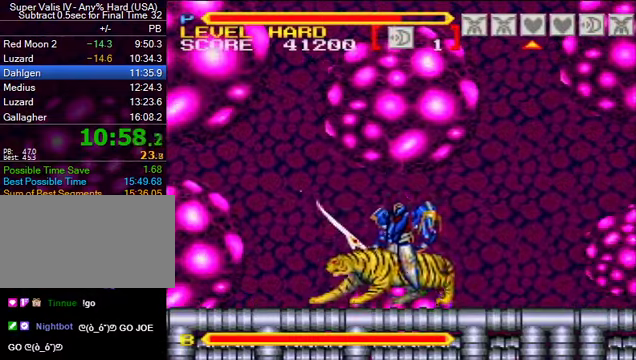
{"buttons": [], "events": [[67, "Y", "up"]]}
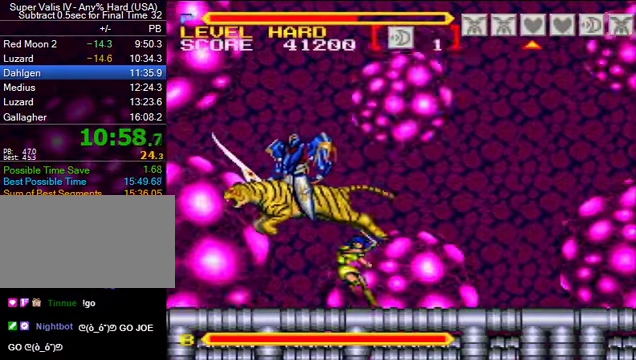
{"buttons": ["DPAD_LEFT"], "events": [[33, "DPAD_LEFT", "down"], [167, "Y", "down"], [267, "Y", "up"]]}